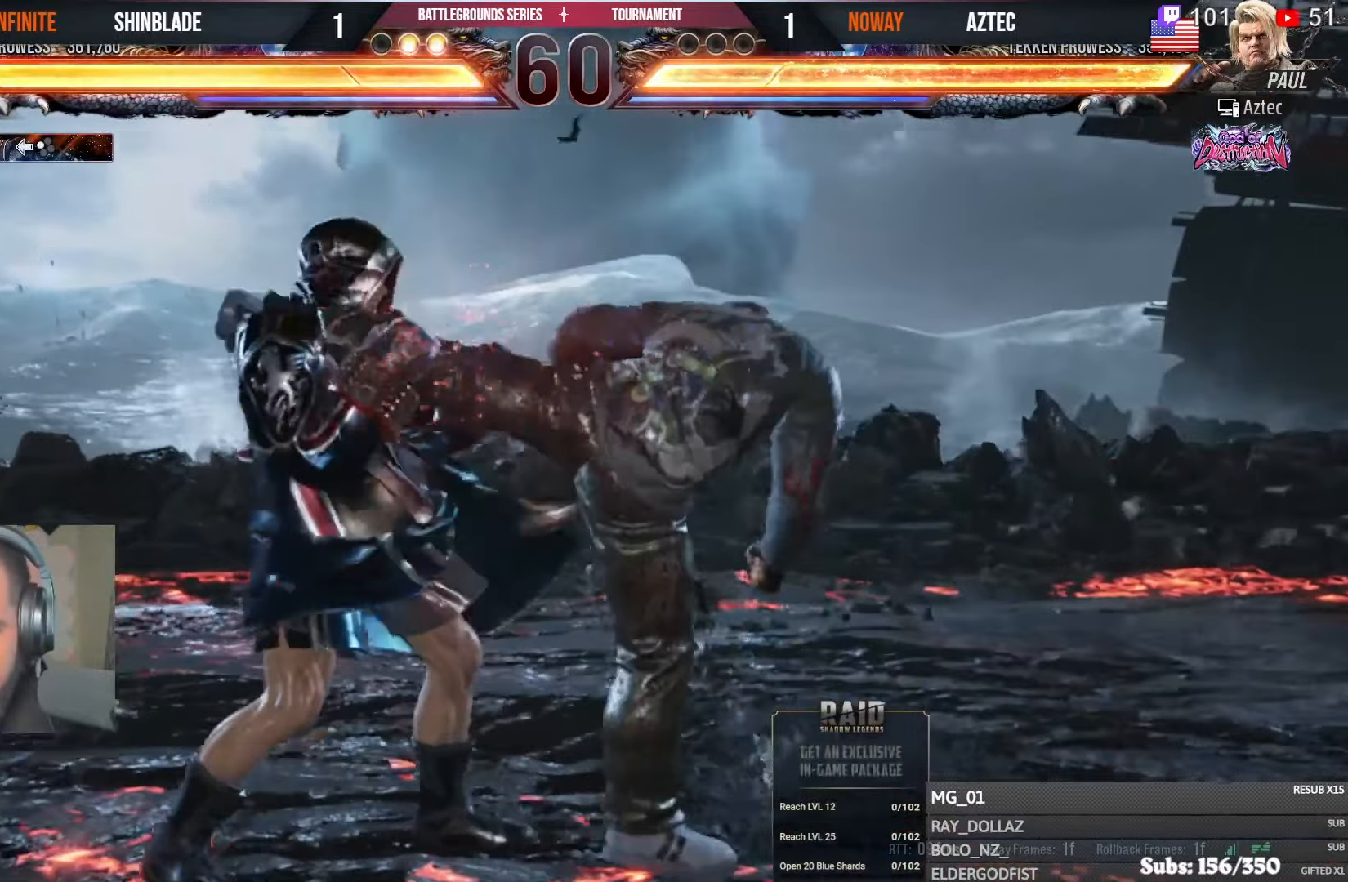
Gameplay with a controller (PlayStation layout); each line is a JSON object with the inputs held at the frame after it (dt_ms = milliseconds from this image to that frame). "events" lists button and stick changes between this image and that frame as [ms after this image, input, new state], when the widget could be followed in between.
{"dt_ms": 500, "buttons": ["DPAD_LEFT"], "left_stick": "center", "right_stick": "center", "events": [[83, "DPAD_DOWN", "down"], [200, "DPAD_DOWN", "up"], [250, "SQUARE", "down"], [350, "CROSS", "down"], [350, "SQUARE", "up"], [416, "CROSS", "up"]]}
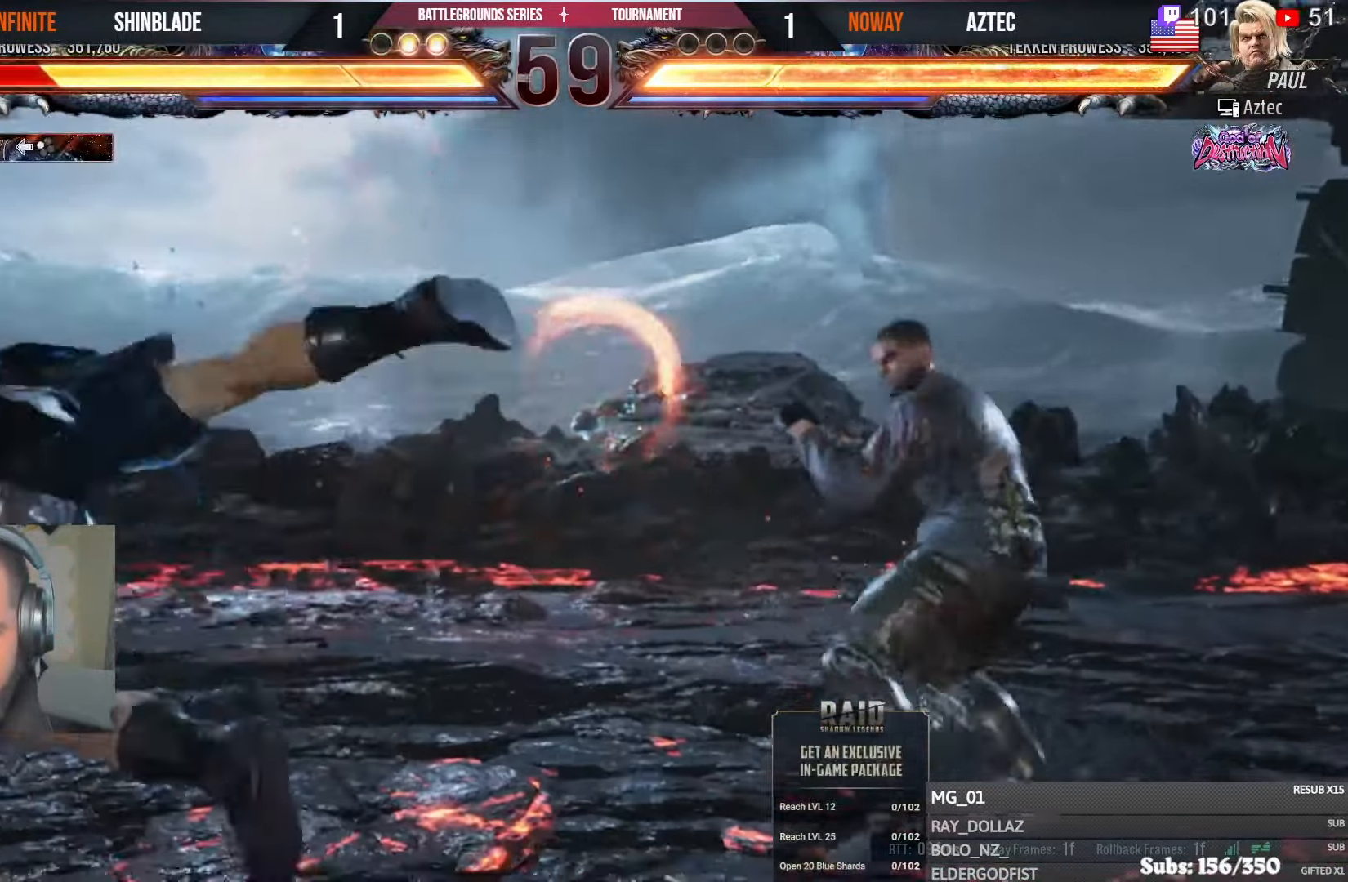
{"dt_ms": 500, "buttons": ["DPAD_DOWN", "DPAD_LEFT"], "left_stick": "center", "right_stick": "center", "events": [[483, "DPAD_DOWN", "down"]]}
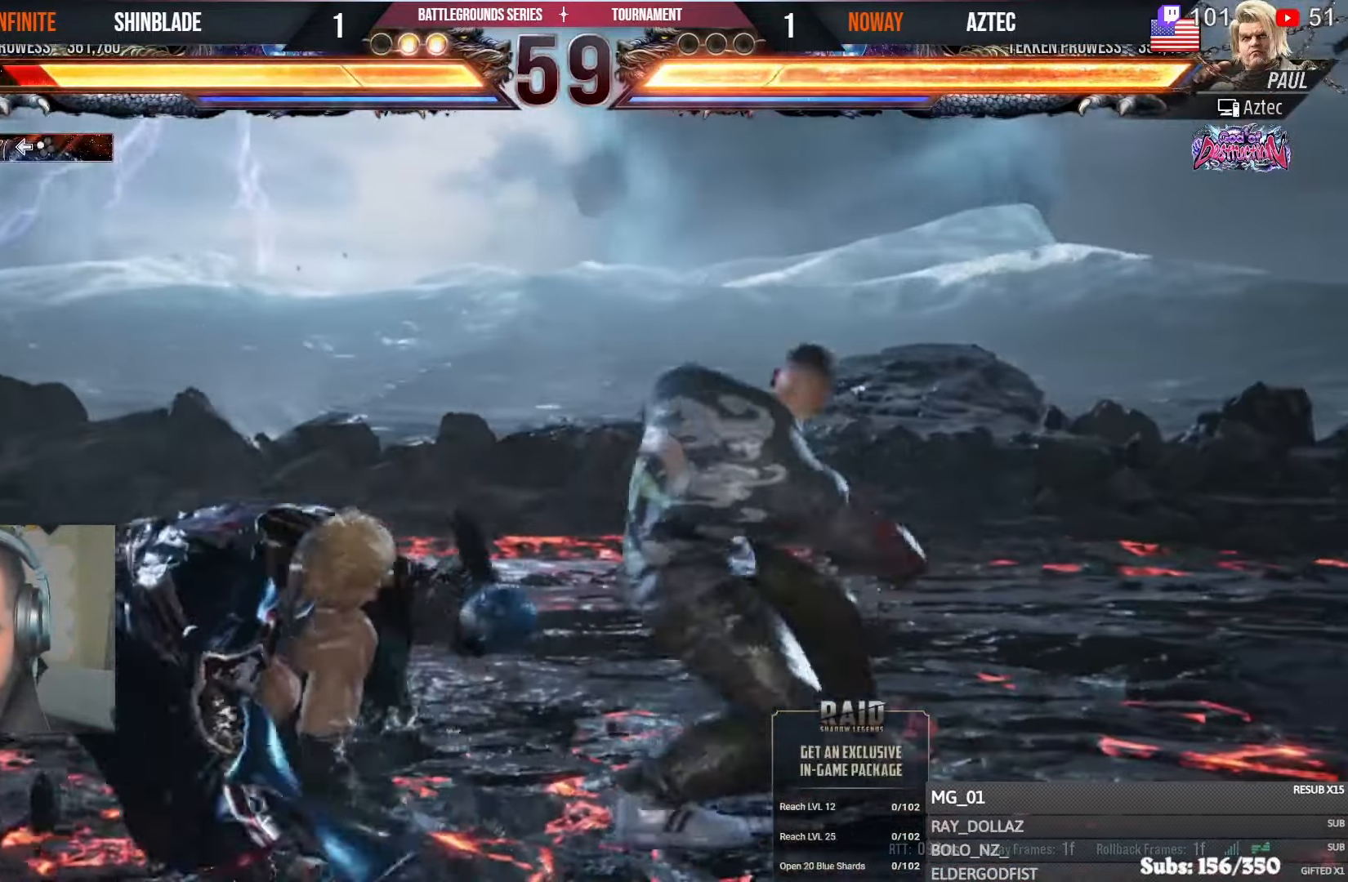
{"dt_ms": 1000, "buttons": ["SQUARE", "TRIANGLE", "DPAD_DOWN", "DPAD_LEFT"], "left_stick": "center", "right_stick": "center"}
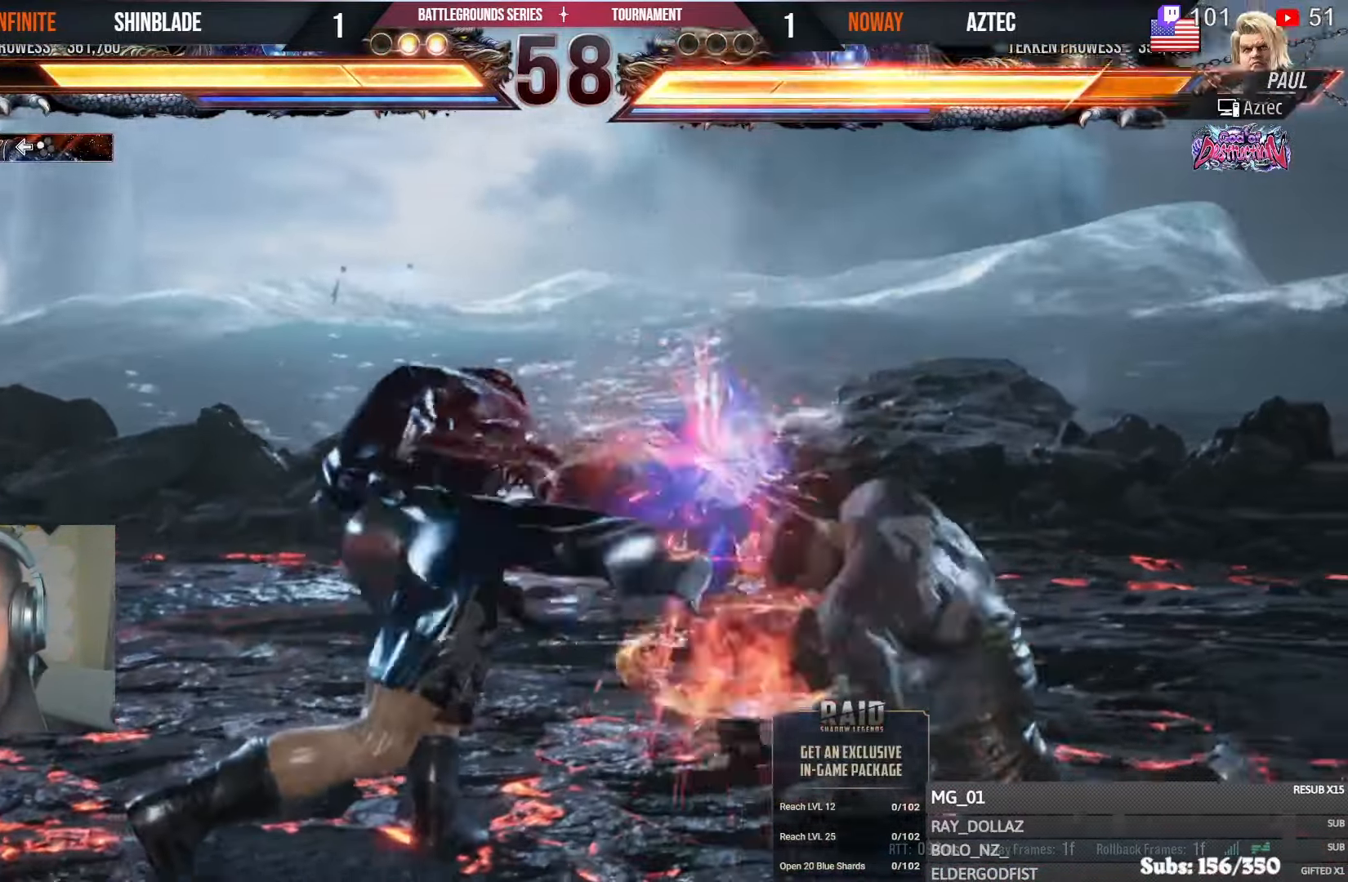
{"dt_ms": 500, "buttons": ["CROSS", "DPAD_UP", "DPAD_LEFT"], "left_stick": "center", "right_stick": "center", "events": [[16, "TRIANGLE", "up"], [116, "DPAD_DOWN", "up"], [200, "DPAD_LEFT", "up"], [216, "SQUARE", "up"], [283, "L1", "down"], [316, "DPAD_LEFT", "down"], [316, "DPAD_UP", "down"], [366, "CROSS", "down"], [500, "L1", "up"]]}
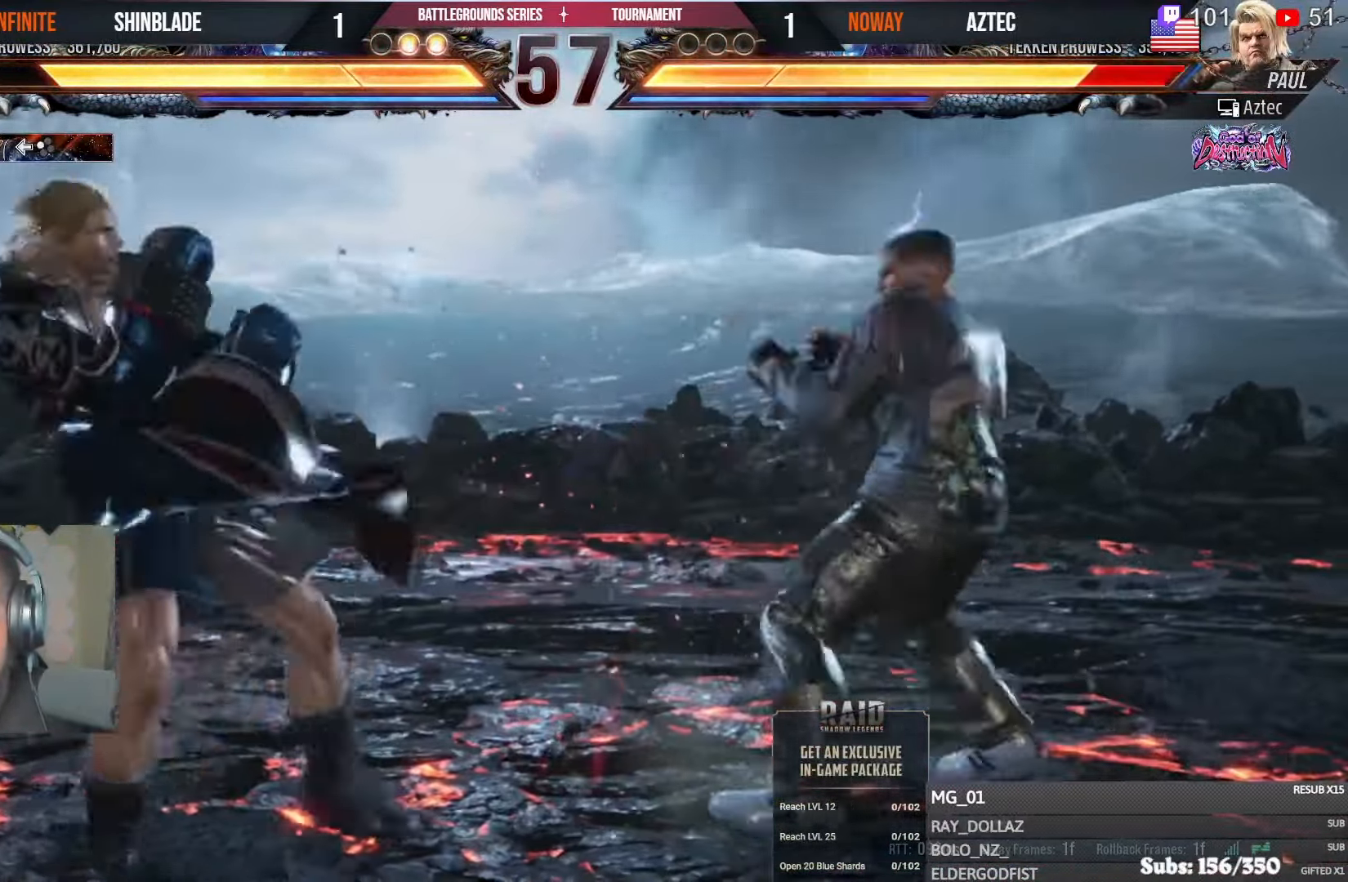
{"dt_ms": 500, "buttons": ["CROSS", "DPAD_DOWN", "DPAD_RIGHT"], "left_stick": "center", "right_stick": "center"}
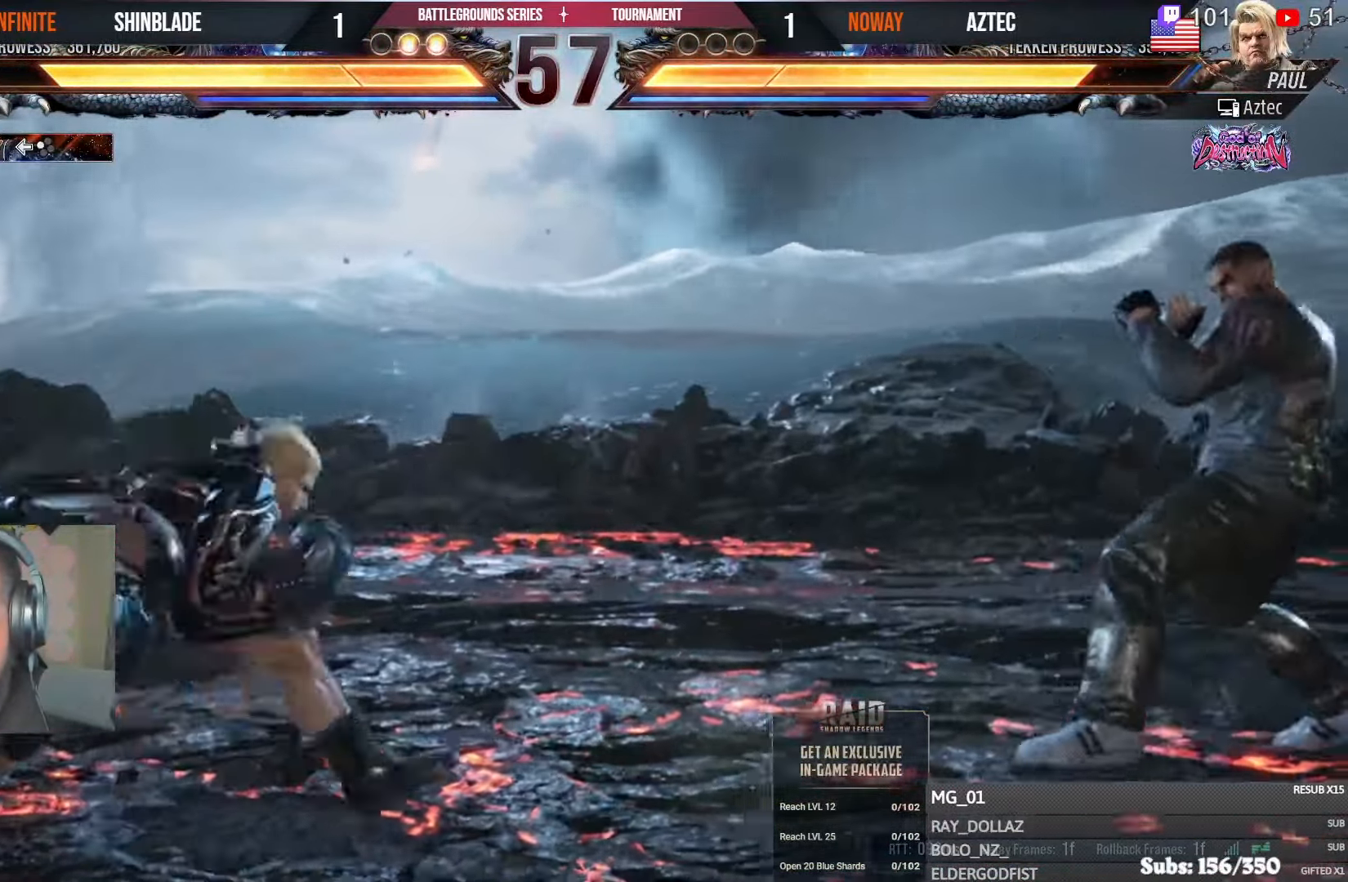
{"dt_ms": 500, "buttons": [], "left_stick": "center", "right_stick": "center", "events": [[50, "DPAD_RIGHT", "up"], [100, "DPAD_LEFT", "down"], [133, "CROSS", "up"], [166, "DPAD_DOWN", "up"], [200, "DPAD_LEFT", "up"], [316, "CIRCLE", "down"], [316, "CROSS", "down"], [400, "CROSS", "up"], [416, "CIRCLE", "up"]]}
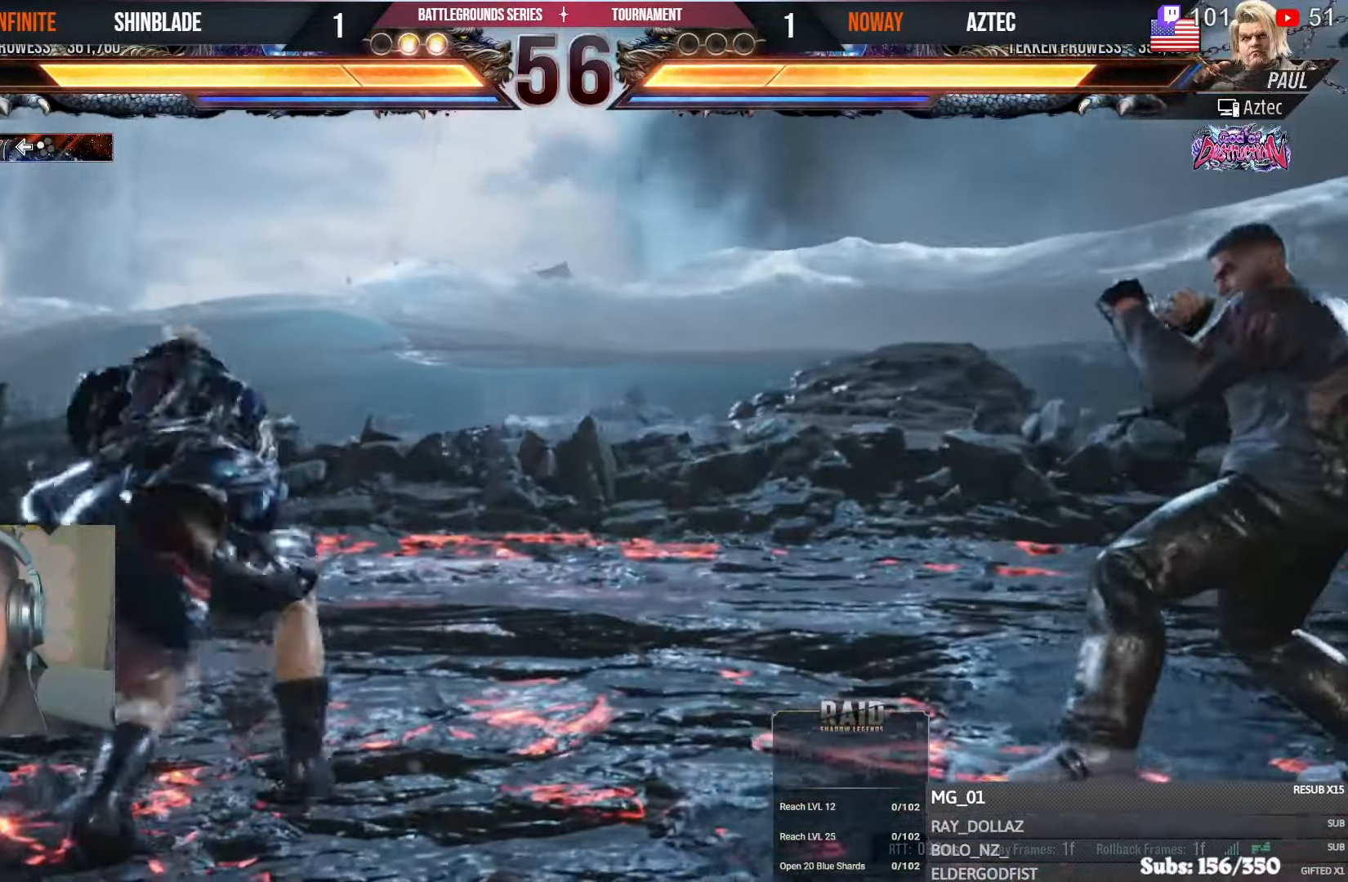
{"dt_ms": 500, "buttons": ["TRIANGLE", "DPAD_RIGHT"], "left_stick": "center", "right_stick": "center", "events": [[33, "DPAD_RIGHT", "down"], [116, "DPAD_DOWN", "down"], [133, "DPAD_DOWN", "up"], [133, "DPAD_RIGHT", "up"], [166, "DPAD_DOWN", "down"], [283, "DPAD_DOWN", "up"], [333, "SQUARE", "down"], [433, "TRIANGLE", "down"], [466, "DPAD_RIGHT", "down"], [466, "SQUARE", "up"]]}
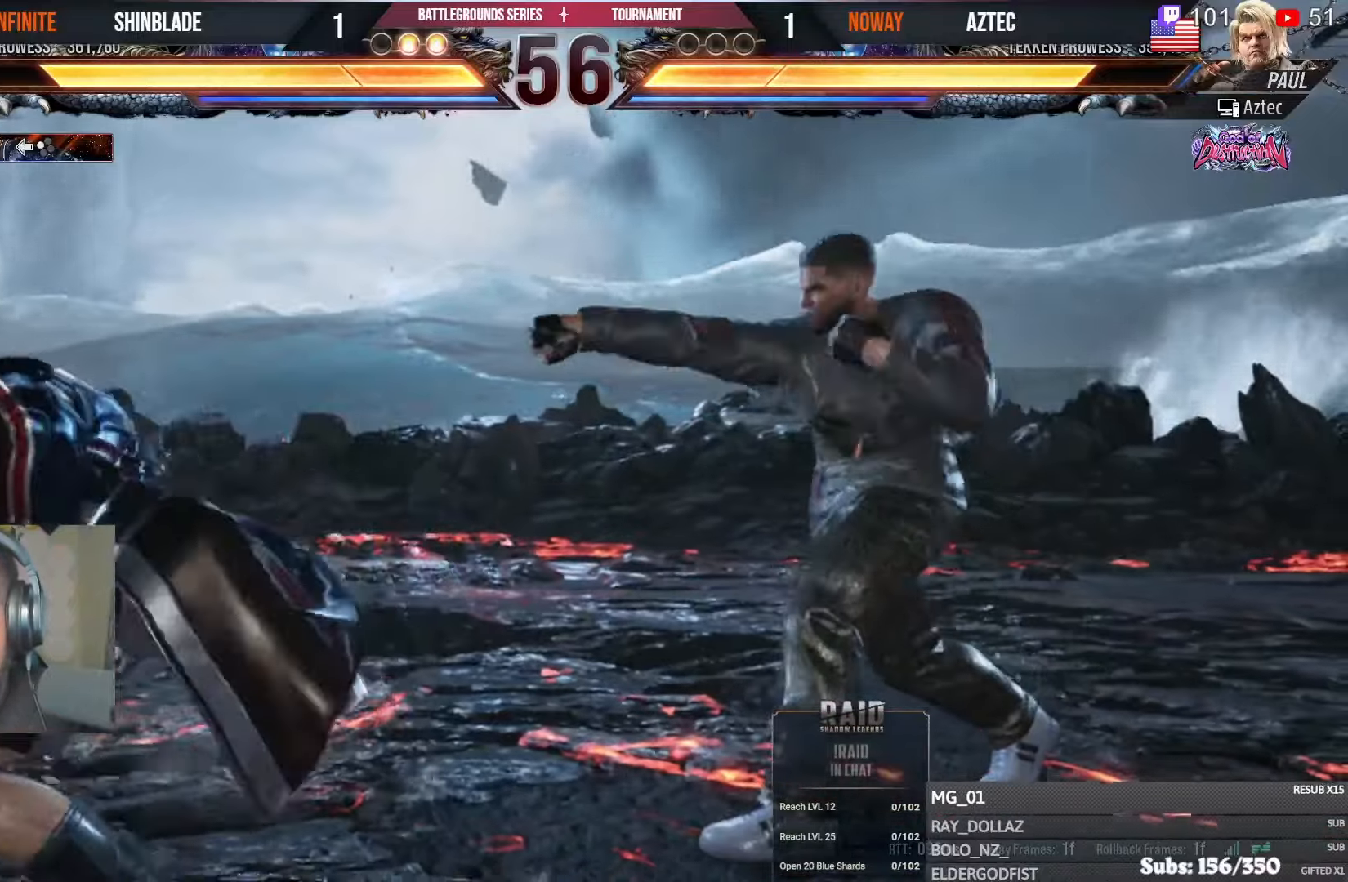
{"dt_ms": 500, "buttons": ["DPAD_RIGHT"], "left_stick": "center", "right_stick": "center", "events": [[33, "SQUARE", "down"], [50, "TRIANGLE", "up"], [66, "DPAD_DOWN", "down"], [100, "TRIANGLE", "down"], [133, "SQUARE", "up"], [150, "DPAD_DOWN", "up"], [150, "DPAD_LEFT", "down"], [150, "DPAD_RIGHT", "up"], [183, "SQUARE", "down"], [200, "DPAD_LEFT", "up"], [283, "SQUARE", "up"], [333, "SQUARE", "down"], [450, "TRIANGLE", "up"], [483, "SQUARE", "up"], [500, "DPAD_RIGHT", "down"]]}
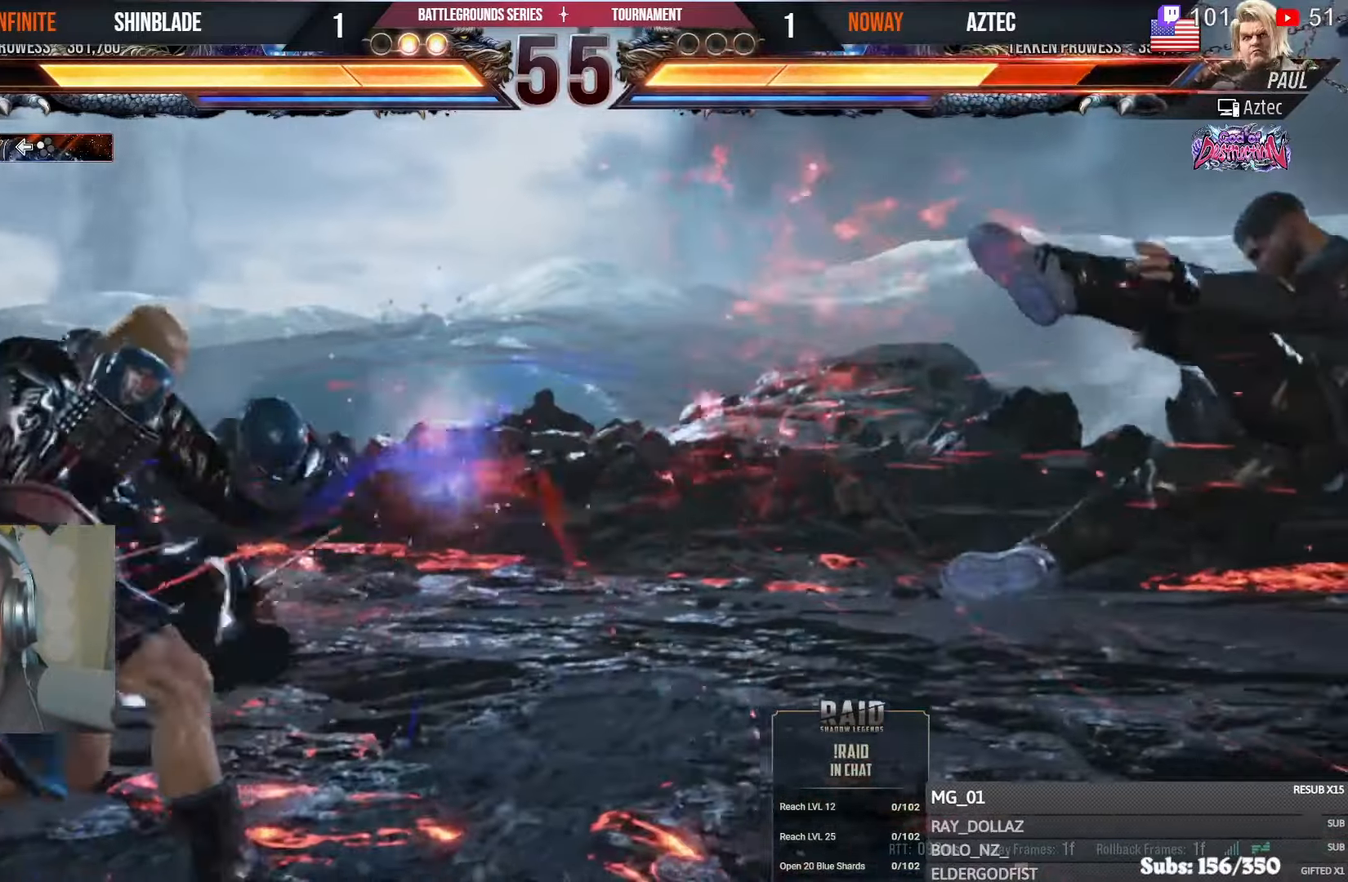
{"dt_ms": 500, "buttons": ["DPAD_RIGHT"], "left_stick": "center", "right_stick": "center", "events": [[50, "DPAD_RIGHT", "up"], [116, "DPAD_RIGHT", "down"]]}
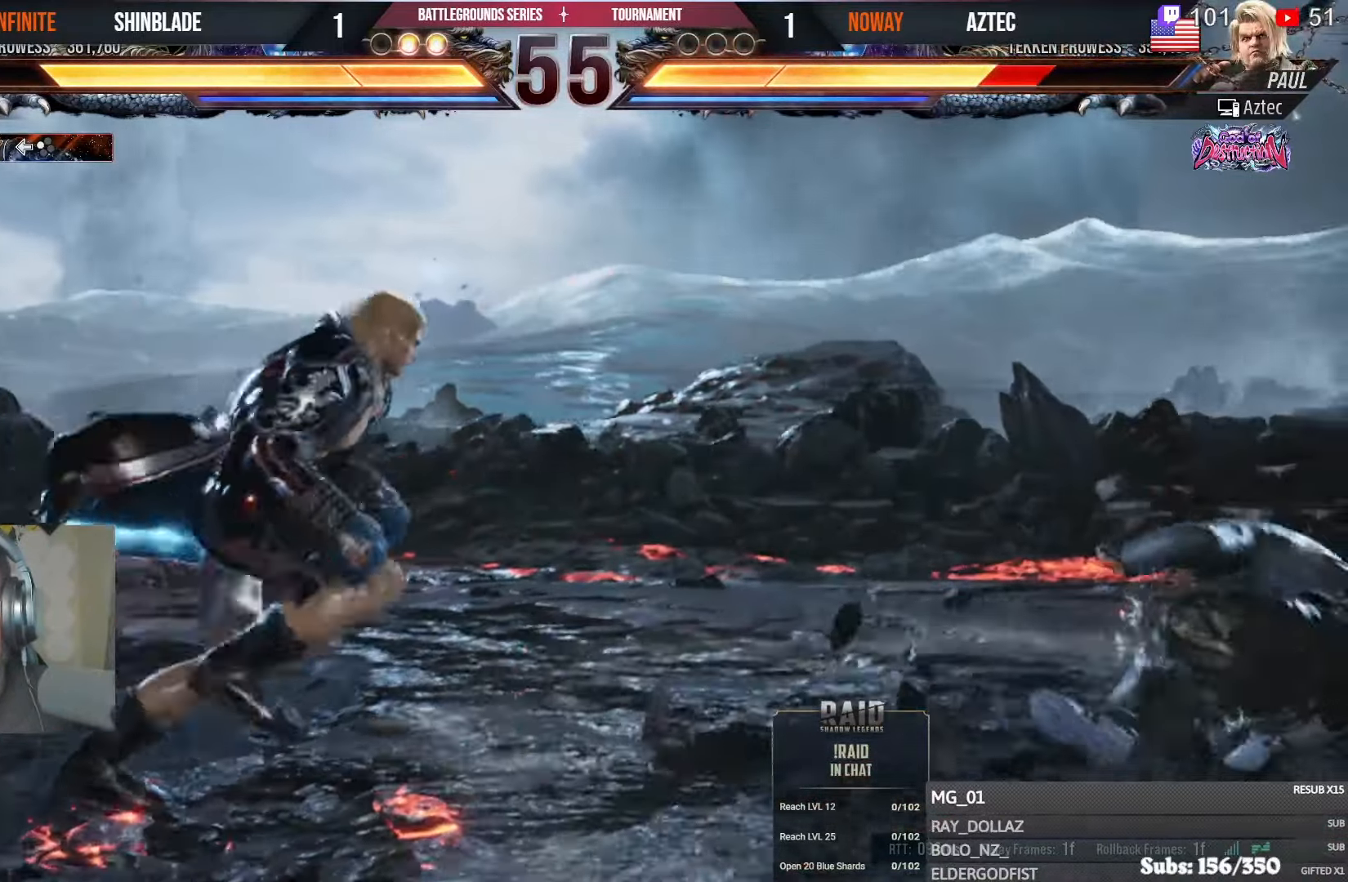
{"dt_ms": 500, "buttons": ["TRIANGLE", "DPAD_DOWN", "DPAD_LEFT"], "left_stick": "center", "right_stick": "center", "events": [[216, "SQUARE", "down"], [300, "TRIANGLE", "down"], [333, "DPAD_RIGHT", "up"], [350, "DPAD_DOWN", "down"], [350, "SQUARE", "up"], [366, "DPAD_LEFT", "down"], [400, "SQUARE", "down"], [483, "SQUARE", "up"]]}
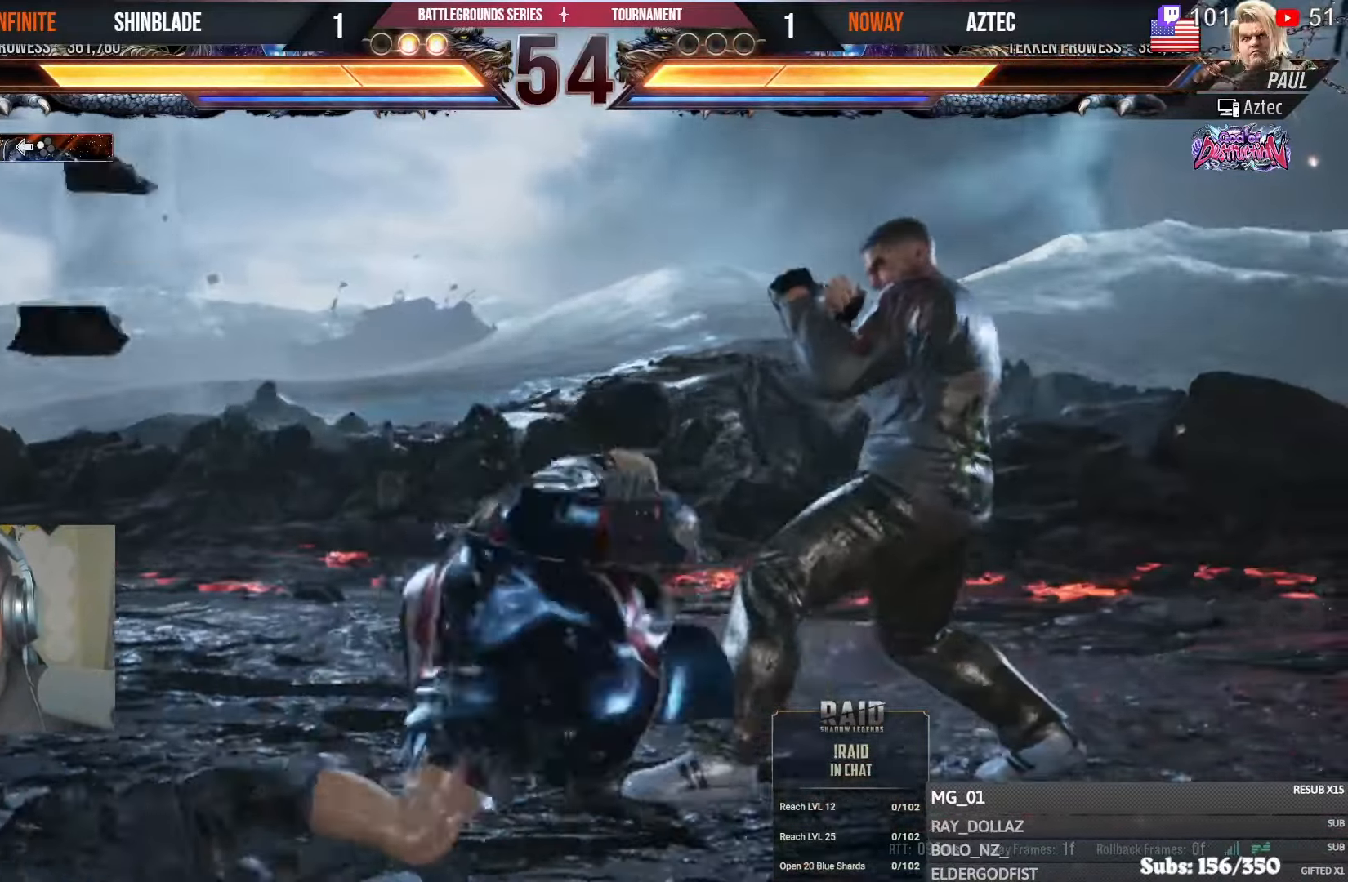
{"dt_ms": 500, "buttons": [], "left_stick": "center", "right_stick": "center", "events": [[150, "DPAD_DOWN", "up"], [166, "SQUARE", "down"], [183, "DPAD_LEFT", "up"], [266, "TRIANGLE", "up"], [283, "SQUARE", "up"], [450, "DPAD_RIGHT", "down"], [500, "DPAD_RIGHT", "up"]]}
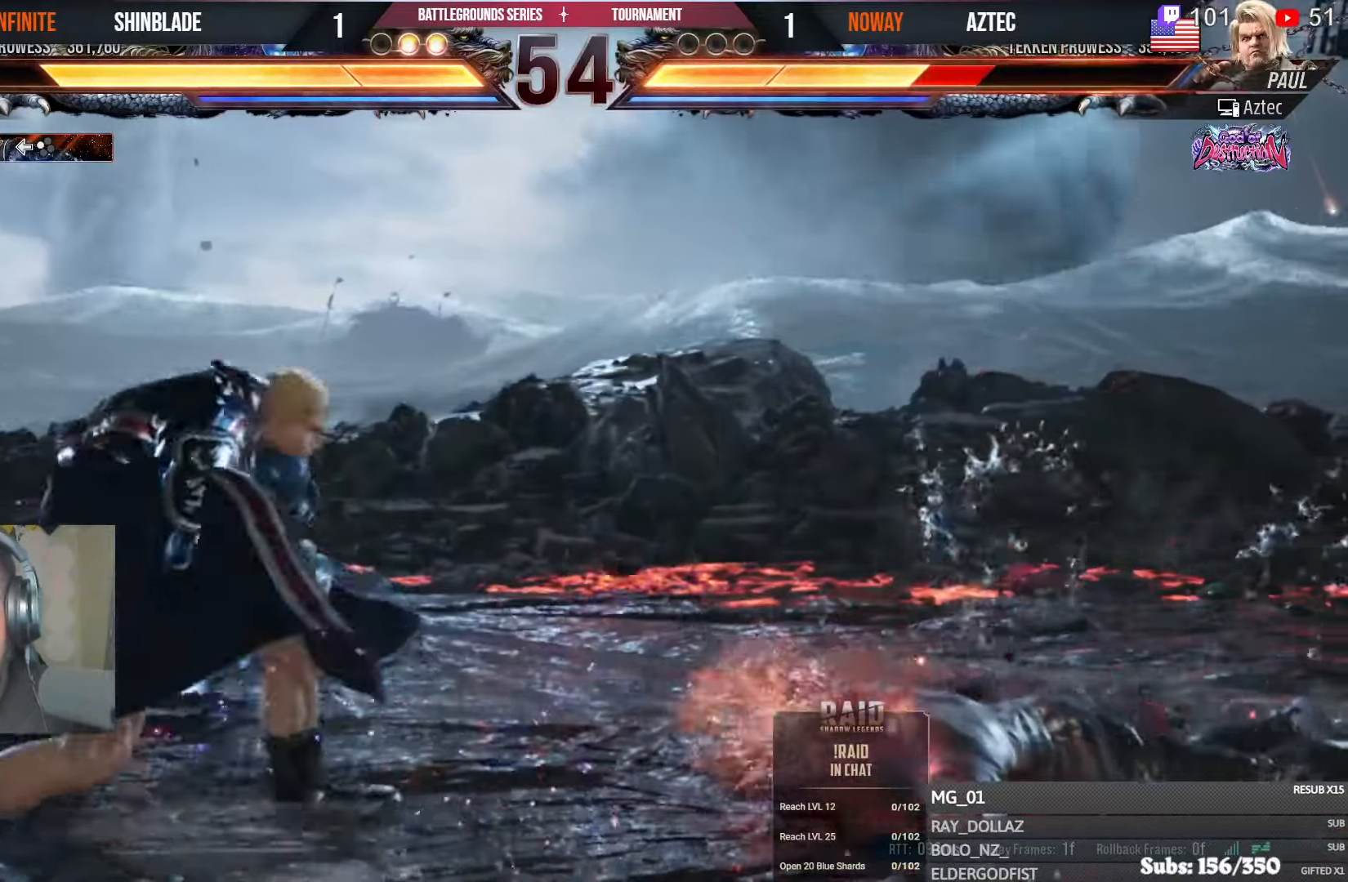
{"dt_ms": 500, "buttons": ["SQUARE", "TRIANGLE", "DPAD_DOWN", "DPAD_LEFT"], "left_stick": "center", "right_stick": "center", "events": [[50, "DPAD_RIGHT", "down"], [200, "TRIANGLE", "down"], [316, "SQUARE", "down"], [333, "DPAD_DOWN", "down"], [350, "DPAD_RIGHT", "up"], [366, "DPAD_LEFT", "down"], [366, "TRIANGLE", "up"], [416, "TRIANGLE", "down"], [450, "SQUARE", "up"], [466, "SQUARE", "down"]]}
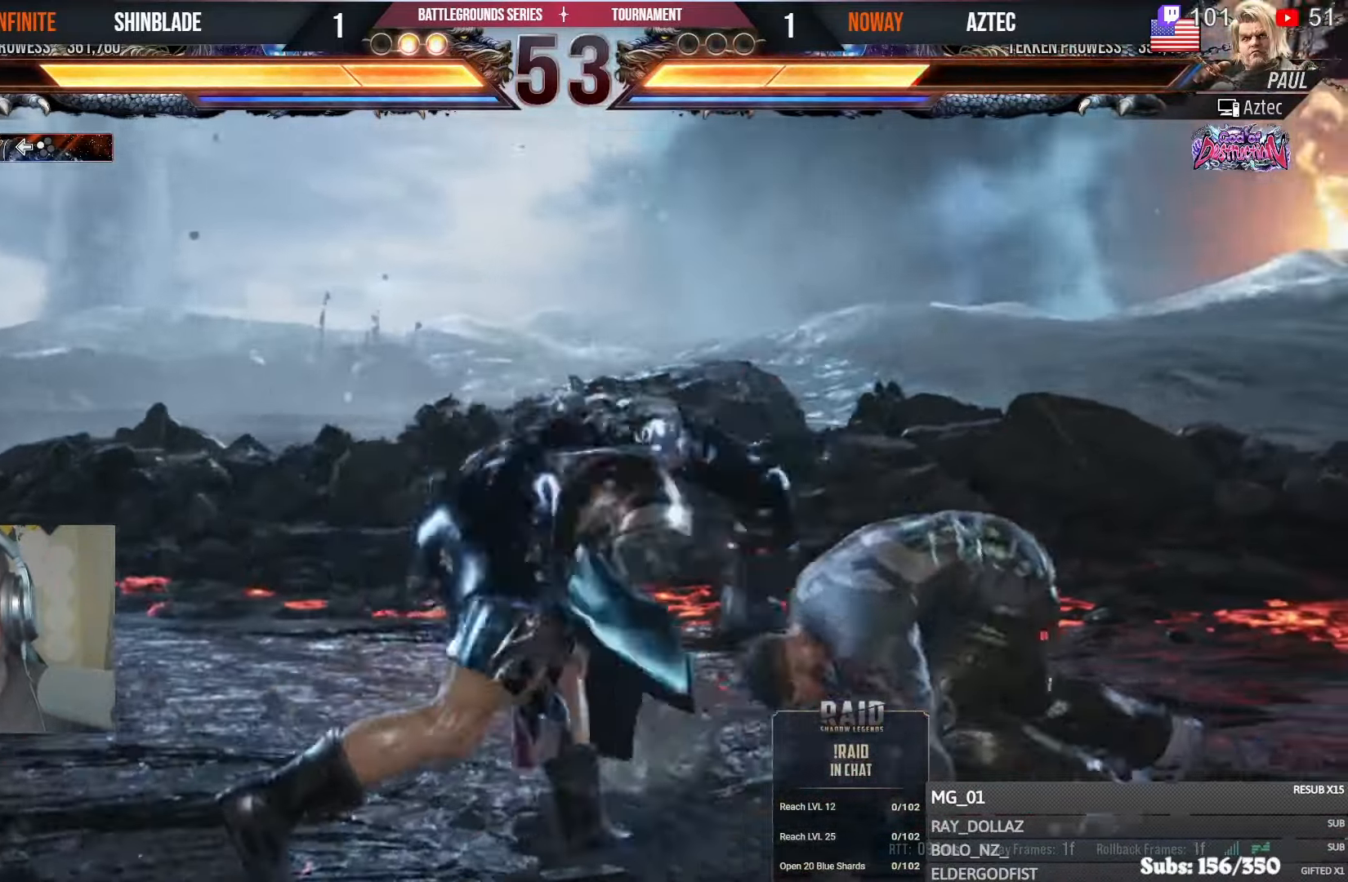
{"dt_ms": 500, "buttons": [], "left_stick": "center", "right_stick": "center", "events": [[66, "SQUARE", "up"], [200, "DPAD_DOWN", "up"], [216, "DPAD_LEFT", "up"], [233, "SQUARE", "down"], [383, "TRIANGLE", "up"], [400, "SQUARE", "up"]]}
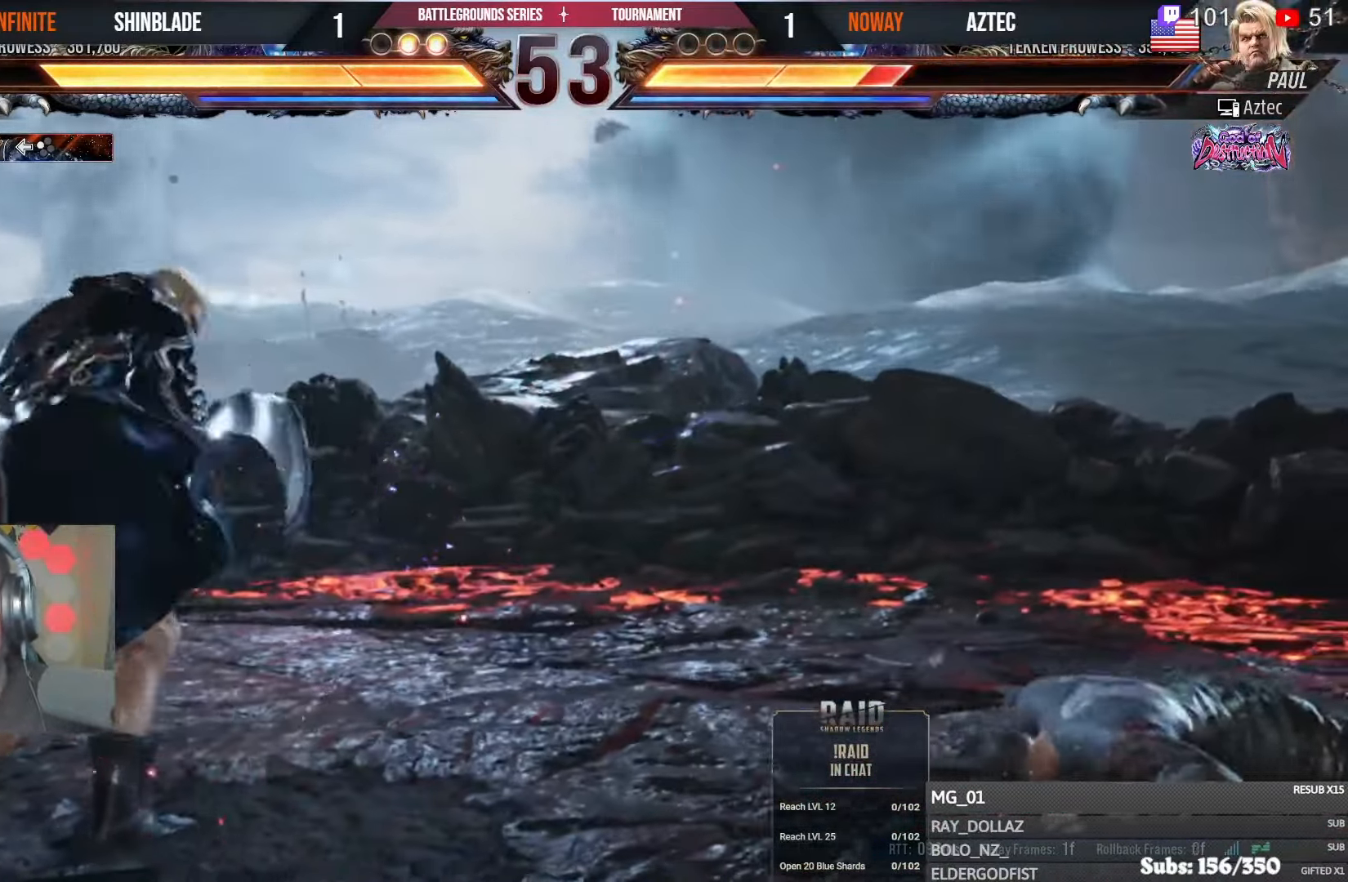
{"dt_ms": 500, "buttons": ["DPAD_RIGHT"], "left_stick": "center", "right_stick": "center", "events": [[233, "DPAD_RIGHT", "down"], [283, "DPAD_RIGHT", "up"], [350, "DPAD_RIGHT", "down"]]}
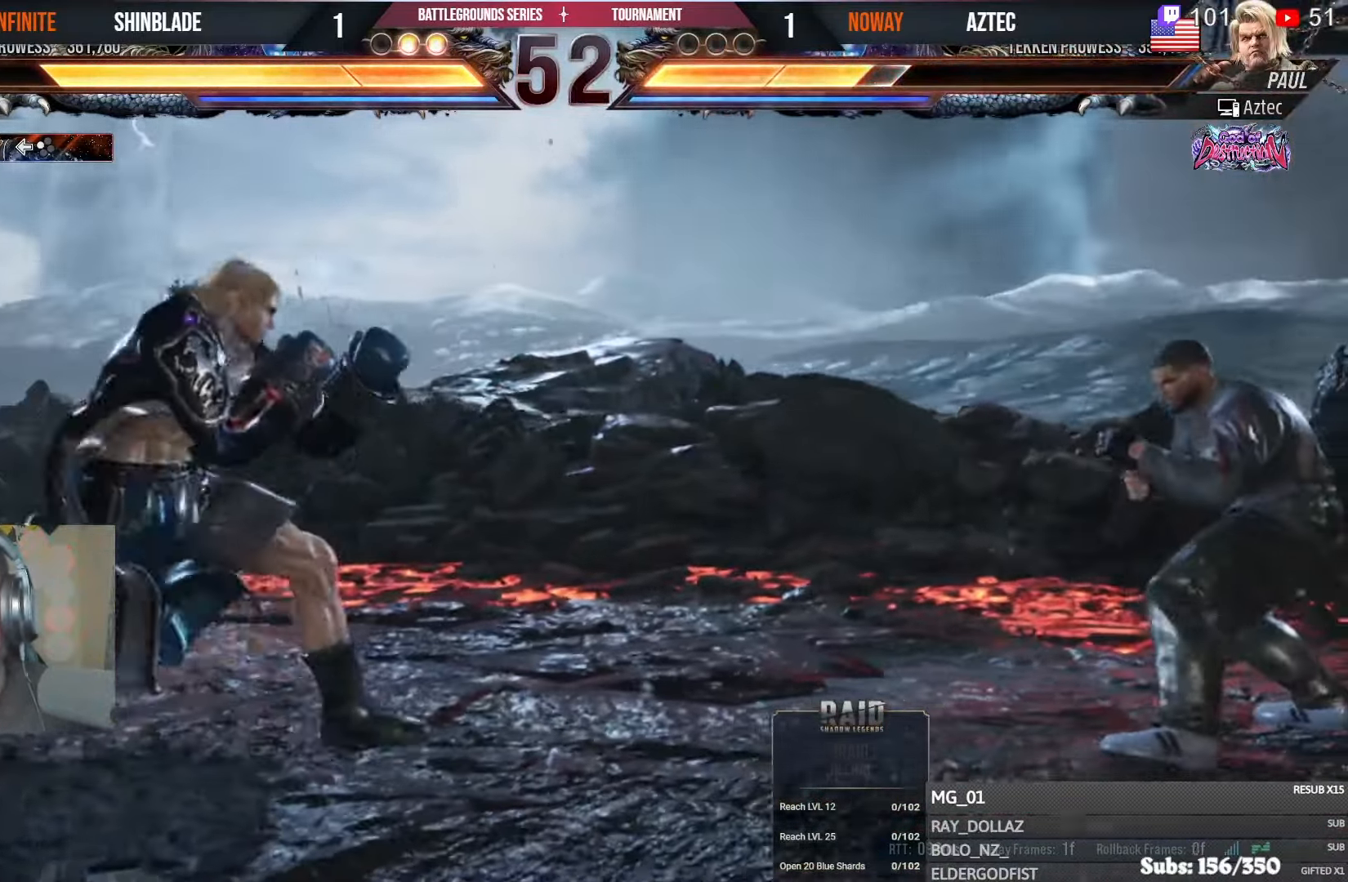
{"dt_ms": 500, "buttons": ["DPAD_DOWN"], "left_stick": "center", "right_stick": "center", "events": [[50, "DPAD_RIGHT", "up"], [83, "CIRCLE", "down"], [83, "CROSS", "down"], [183, "CIRCLE", "up"], [183, "CROSS", "up"], [183, "DPAD_DOWN", "down"]]}
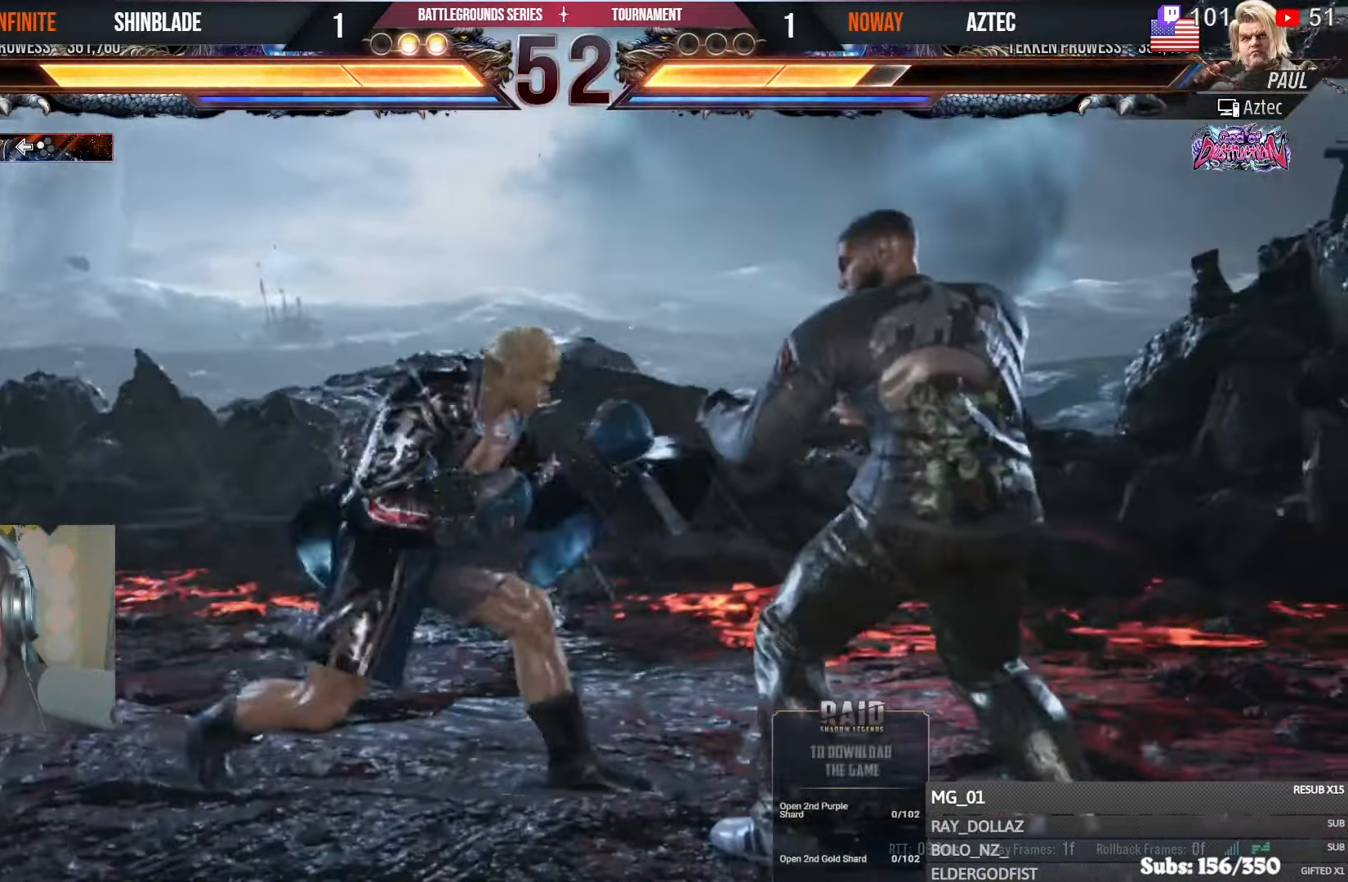
{"dt_ms": 500, "buttons": ["SQUARE", "DPAD_DOWN", "DPAD_RIGHT"], "left_stick": "center", "right_stick": "center", "events": [[50, "SQUARE", "down"], [116, "DPAD_RIGHT", "down"], [133, "TRIANGLE", "down"], [183, "SQUARE", "up"], [233, "SQUARE", "down"], [266, "TRIANGLE", "up"], [316, "TRIANGLE", "down"], [333, "SQUARE", "up"], [366, "SQUARE", "down"], [433, "TRIANGLE", "up"], [450, "SQUARE", "up"], [500, "SQUARE", "down"]]}
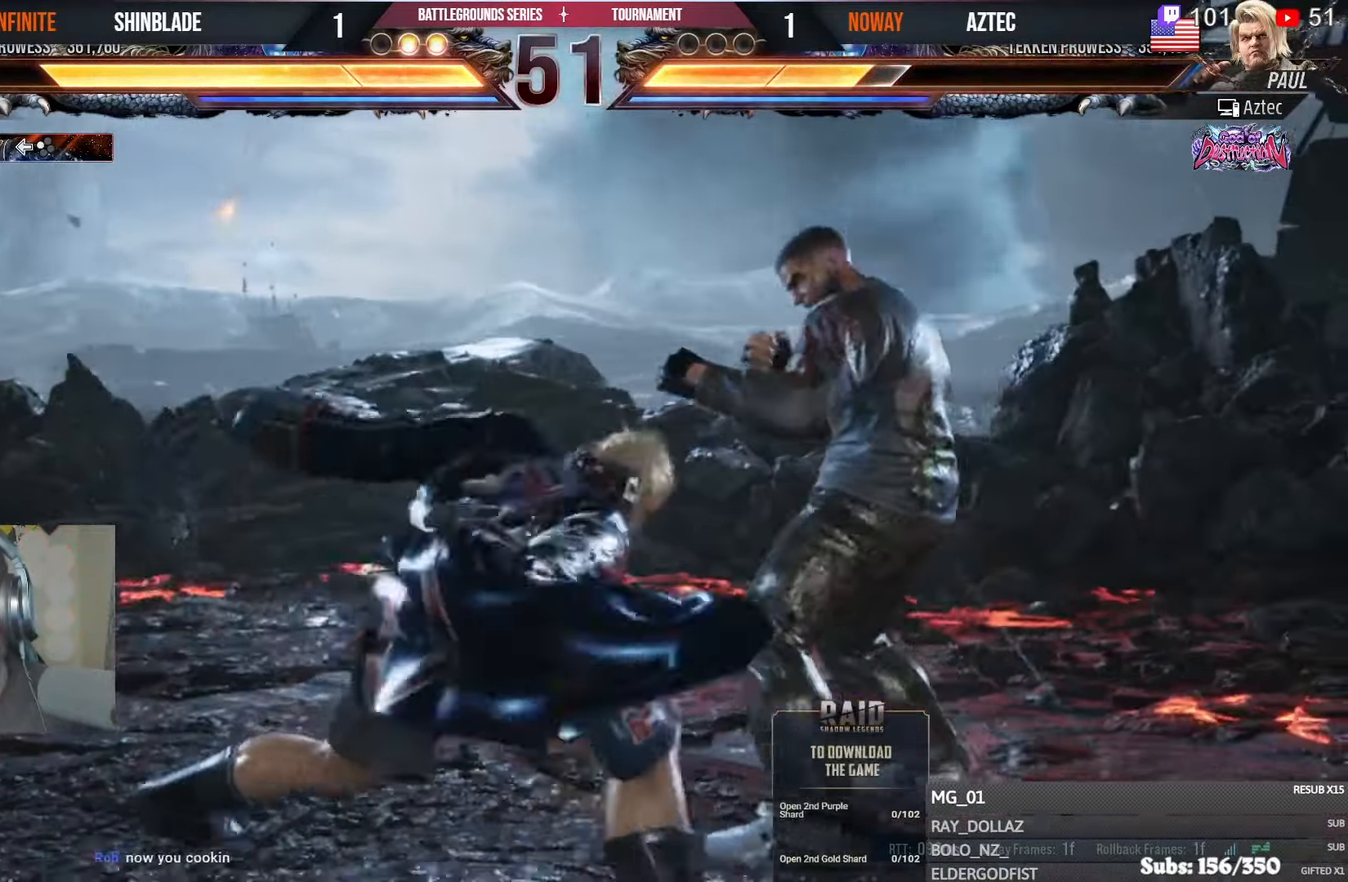
{"dt_ms": 500, "buttons": [], "left_stick": "center", "right_stick": "center", "events": [[16, "TRIANGLE", "down"], [66, "SQUARE", "up"], [66, "TRIANGLE", "up"], [133, "SQUARE", "down"], [166, "TRIANGLE", "down"], [233, "DPAD_RIGHT", "up"], [266, "TRIANGLE", "up"], [316, "DPAD_DOWN", "up"], [333, "SQUARE", "up"]]}
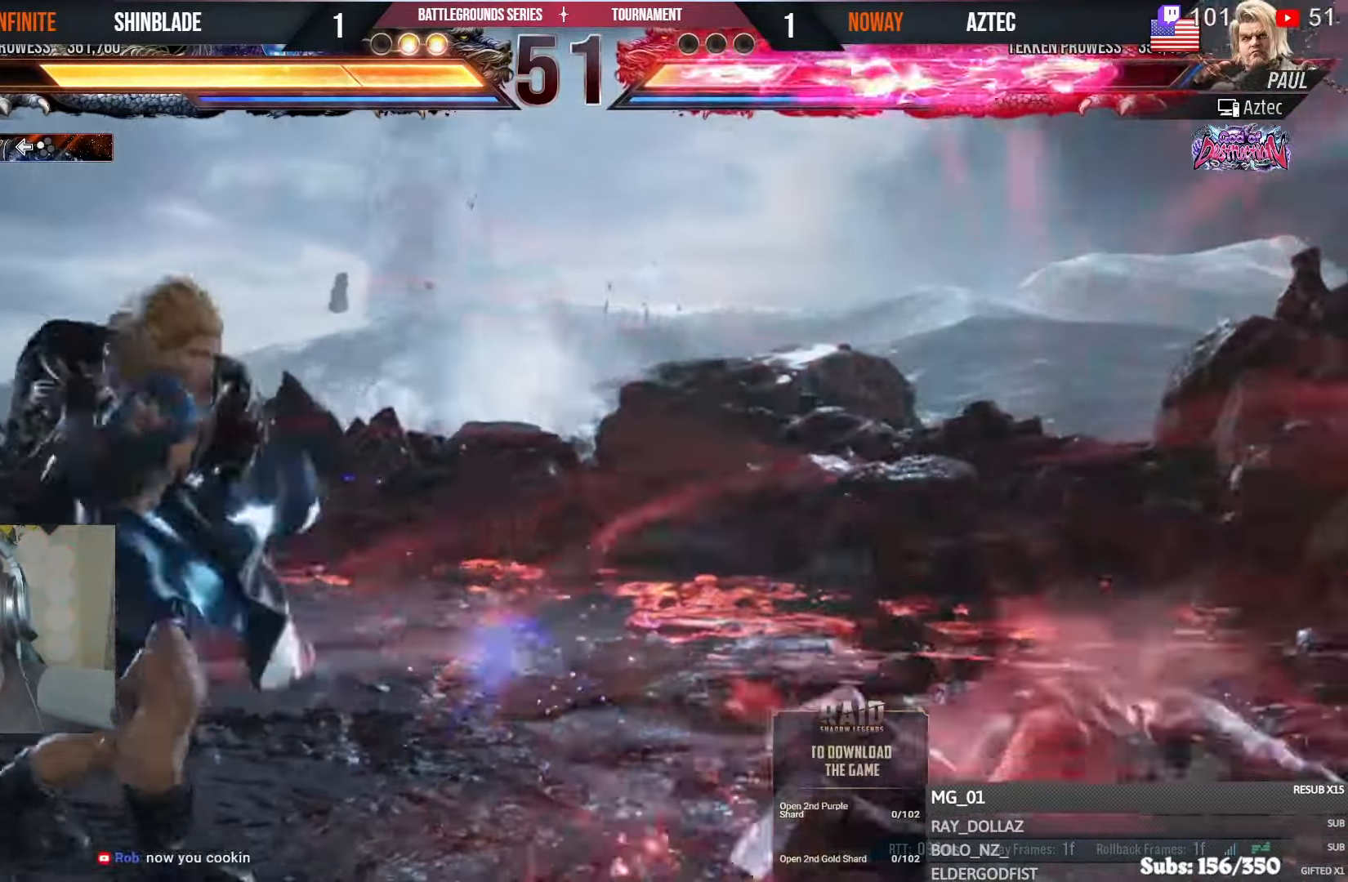
{"dt_ms": 500, "buttons": [], "left_stick": "center", "right_stick": "center", "events": [[66, "CIRCLE", "down"], [66, "CROSS", "down"], [150, "CIRCLE", "up"], [150, "CROSS", "up"], [216, "DPAD_UP", "down"], [500, "DPAD_UP", "up"]]}
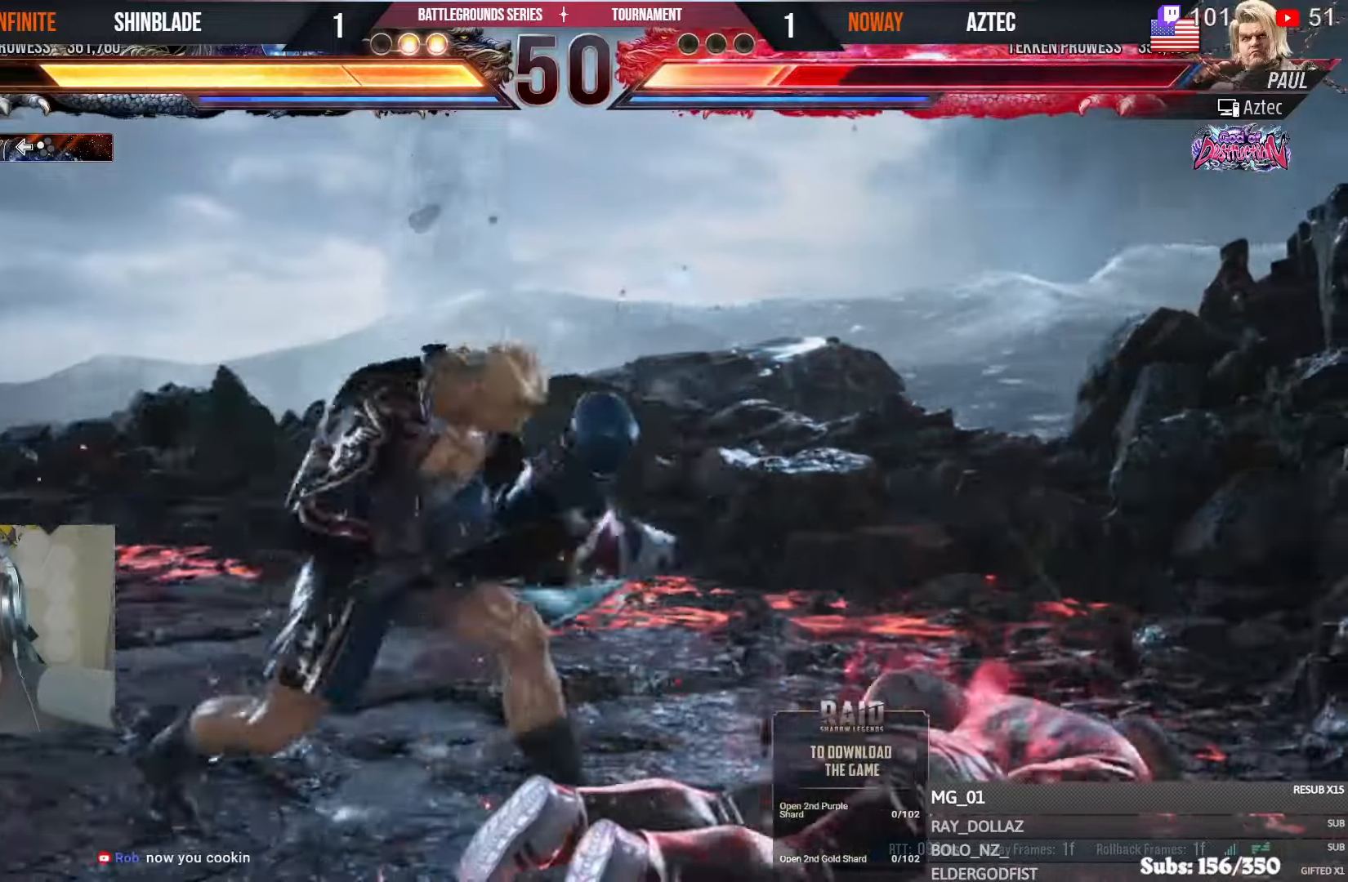
{"dt_ms": 500, "buttons": ["SQUARE", "TRIANGLE", "DPAD_DOWN", "DPAD_RIGHT"], "left_stick": "center", "right_stick": "center", "events": [[66, "DPAD_DOWN", "down"], [116, "SQUARE", "down"], [216, "TRIANGLE", "down"], [233, "DPAD_RIGHT", "down"], [250, "SQUARE", "up"], [283, "DPAD_RIGHT", "up"], [300, "DPAD_LEFT", "down"], [316, "SQUARE", "down"], [333, "TRIANGLE", "up"], [400, "SQUARE", "up"], [400, "TRIANGLE", "down"], [483, "DPAD_LEFT", "up"], [483, "SQUARE", "down"], [500, "DPAD_RIGHT", "down"]]}
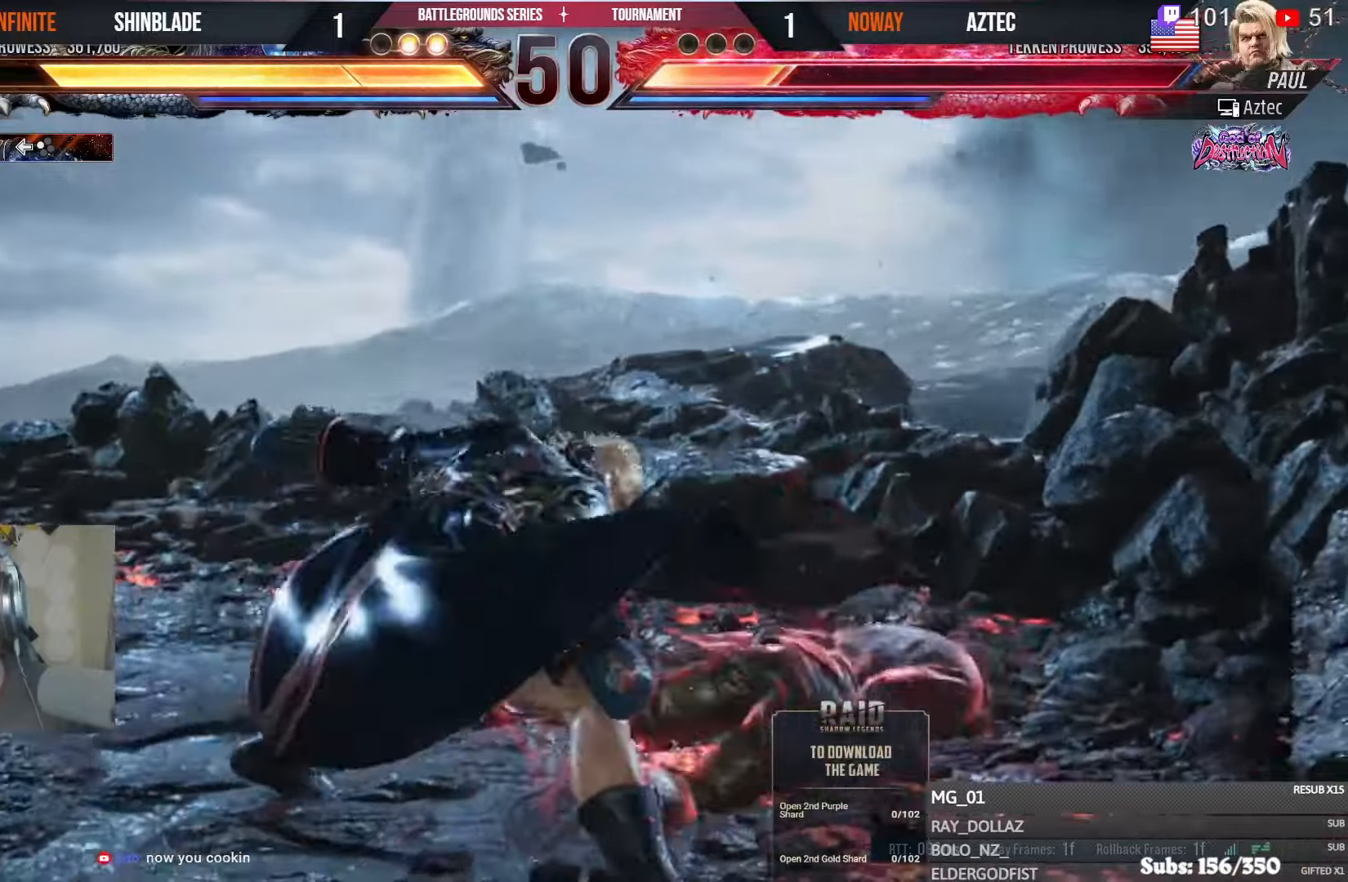
{"dt_ms": 500, "buttons": ["DPAD_RIGHT"], "left_stick": "center", "right_stick": "center", "events": [[16, "TRIANGLE", "up"], [50, "SQUARE", "up"], [116, "SQUARE", "down"], [116, "TRIANGLE", "down"], [133, "DPAD_RIGHT", "up"], [166, "SQUARE", "up"], [183, "TRIANGLE", "up"], [216, "DPAD_RIGHT", "down"], [233, "SQUARE", "down"], [233, "TRIANGLE", "down"], [250, "DPAD_RIGHT", "up"], [266, "DPAD_RIGHT", "down"], [283, "DPAD_DOWN", "up"], [283, "DPAD_RIGHT", "up"], [300, "TRIANGLE", "up"], [383, "SQUARE", "up"], [500, "DPAD_RIGHT", "down"]]}
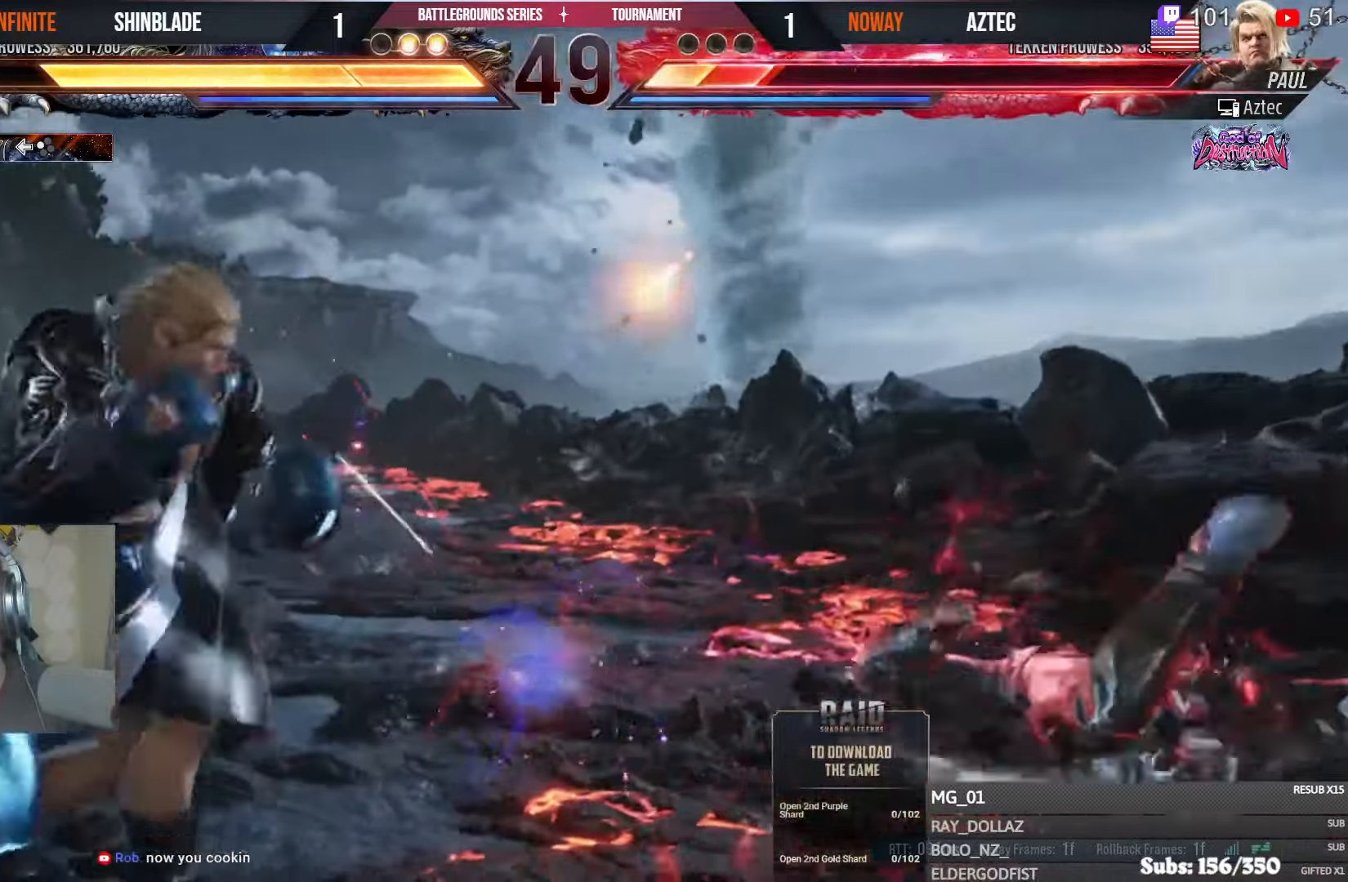
{"dt_ms": 500, "buttons": ["TRIANGLE", "DPAD_RIGHT"], "left_stick": "center", "right_stick": "center", "events": [[50, "DPAD_RIGHT", "up"], [83, "DPAD_RIGHT", "down"], [133, "DPAD_RIGHT", "up"], [183, "DPAD_RIGHT", "down"], [383, "TRIANGLE", "down"]]}
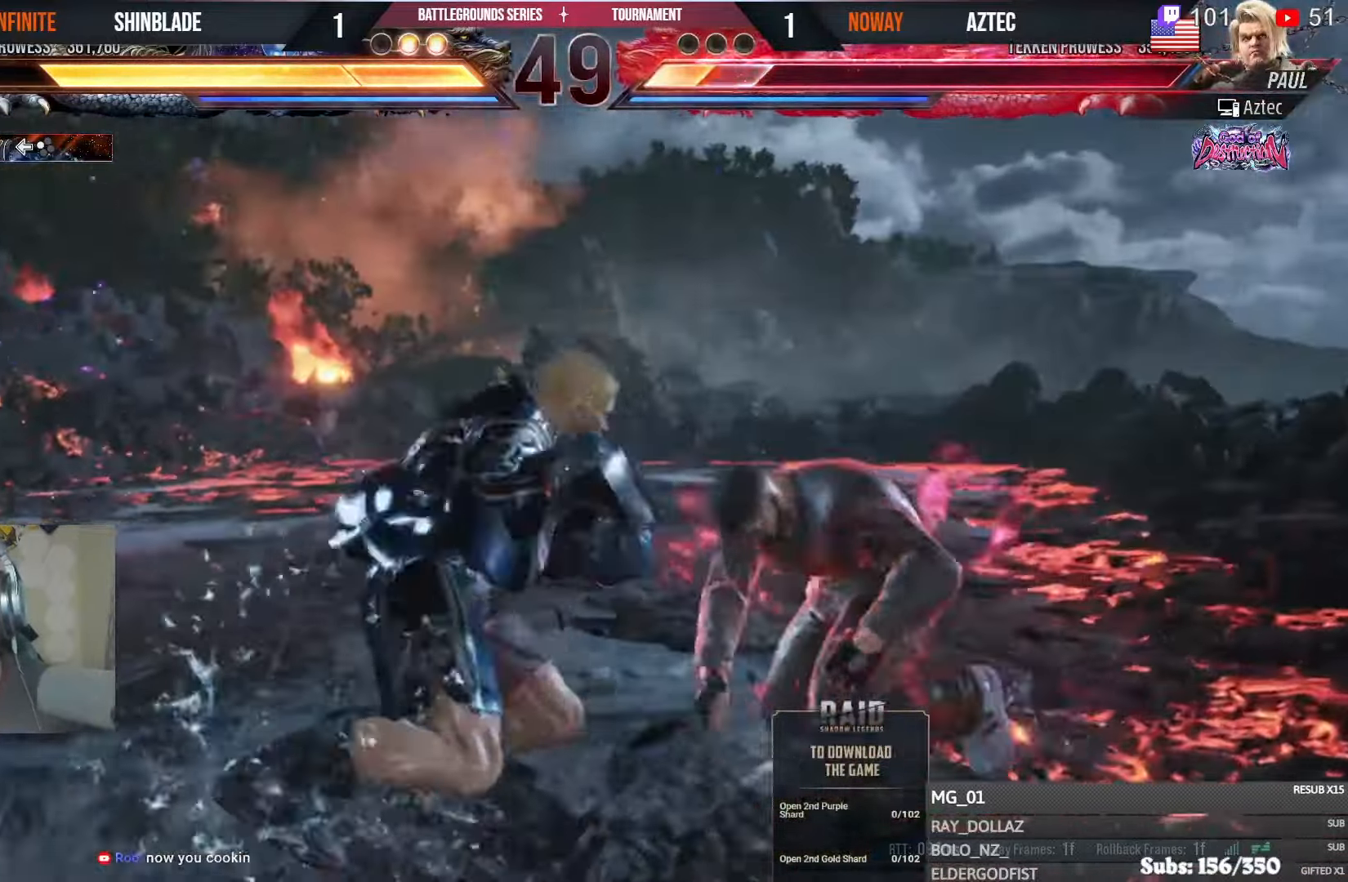
{"dt_ms": 500, "buttons": [], "left_stick": "center", "right_stick": "center", "events": [[83, "DPAD_RIGHT", "up"], [83, "SQUARE", "down"], [83, "TRIANGLE", "up"], [100, "right_stick", "left"], [116, "DPAD_DOWN", "down"], [116, "DPAD_LEFT", "down"], [133, "TRIANGLE", "down"], [150, "right_stick", "center"], [183, "DPAD_LEFT", "up"], [183, "SQUARE", "up"], [200, "DPAD_RIGHT", "down"], [233, "SQUARE", "down"], [300, "SQUARE", "up"], [333, "DPAD_DOWN", "up"], [333, "DPAD_RIGHT", "up"], [333, "R1", "down"], [366, "SQUARE", "down"], [466, "SQUARE", "up"], [500, "R1", "up"], [500, "TRIANGLE", "up"]]}
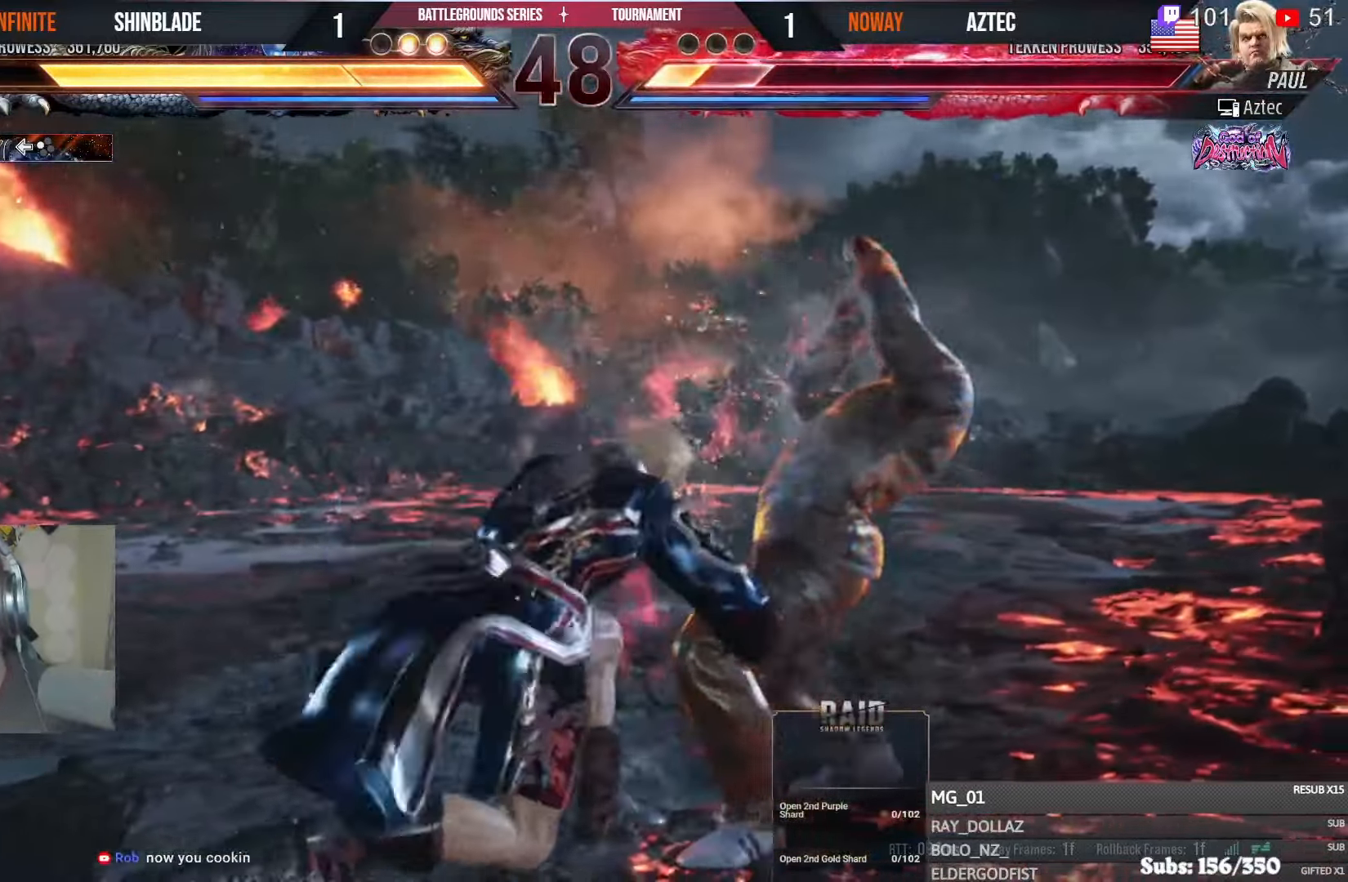
{"dt_ms": 500, "buttons": ["DPAD_LEFT"], "left_stick": "center", "right_stick": "center"}
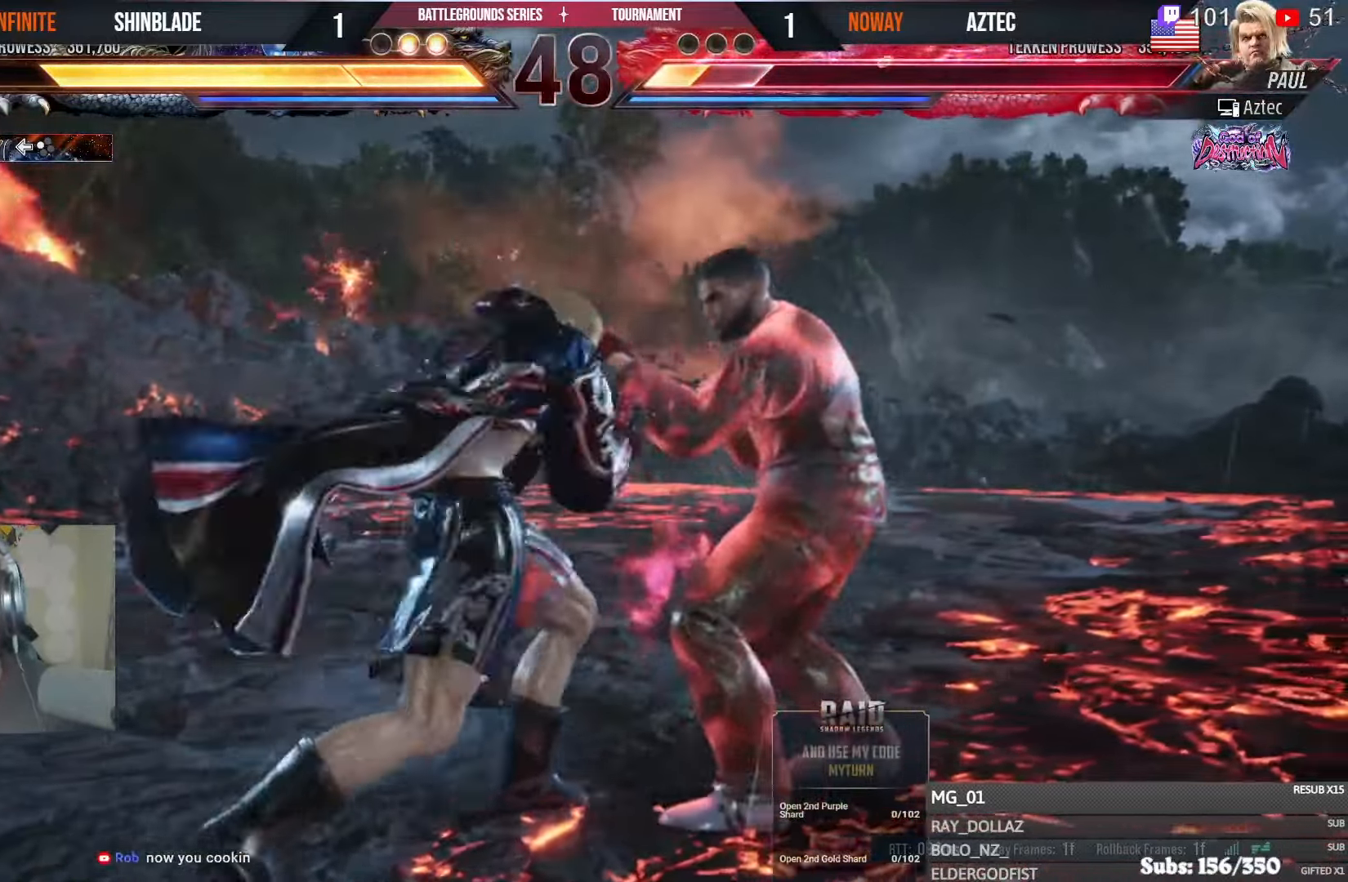
{"dt_ms": 1000, "buttons": [], "left_stick": "center", "right_stick": "center"}
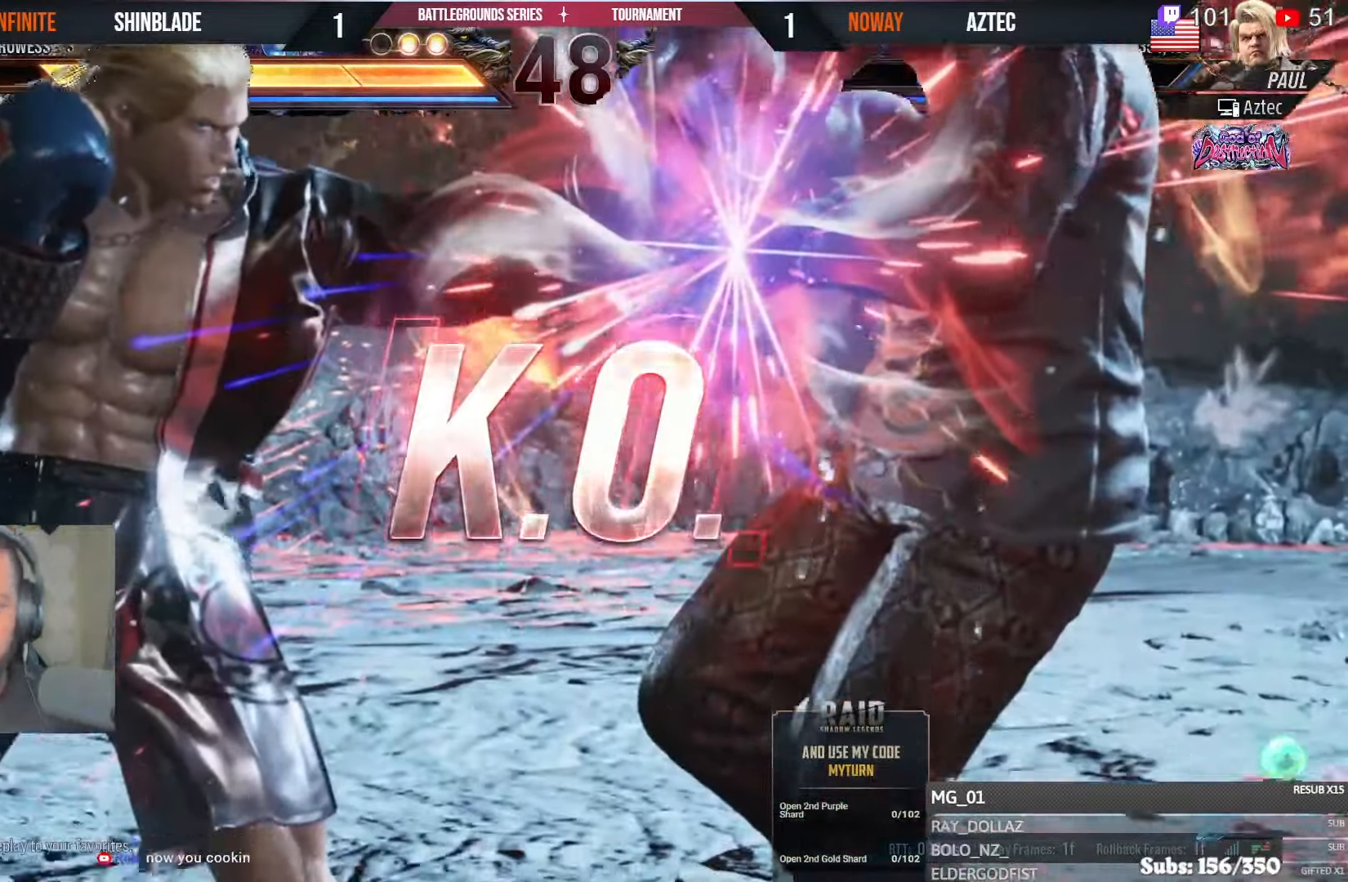
{"dt_ms": 500, "buttons": [], "left_stick": "center", "right_stick": "center", "events": []}
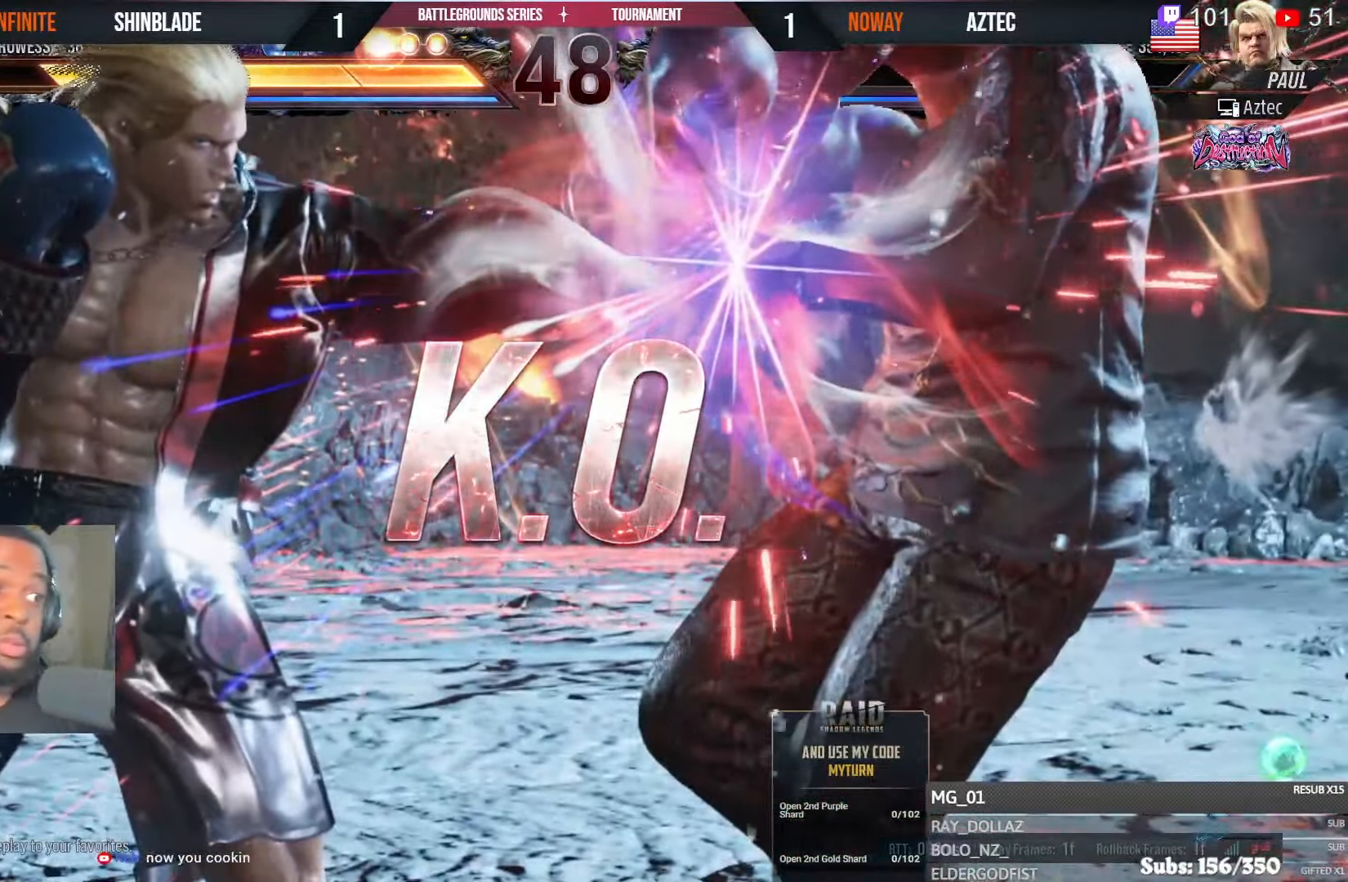
{"dt_ms": 500, "buttons": [], "left_stick": "center", "right_stick": "center", "events": []}